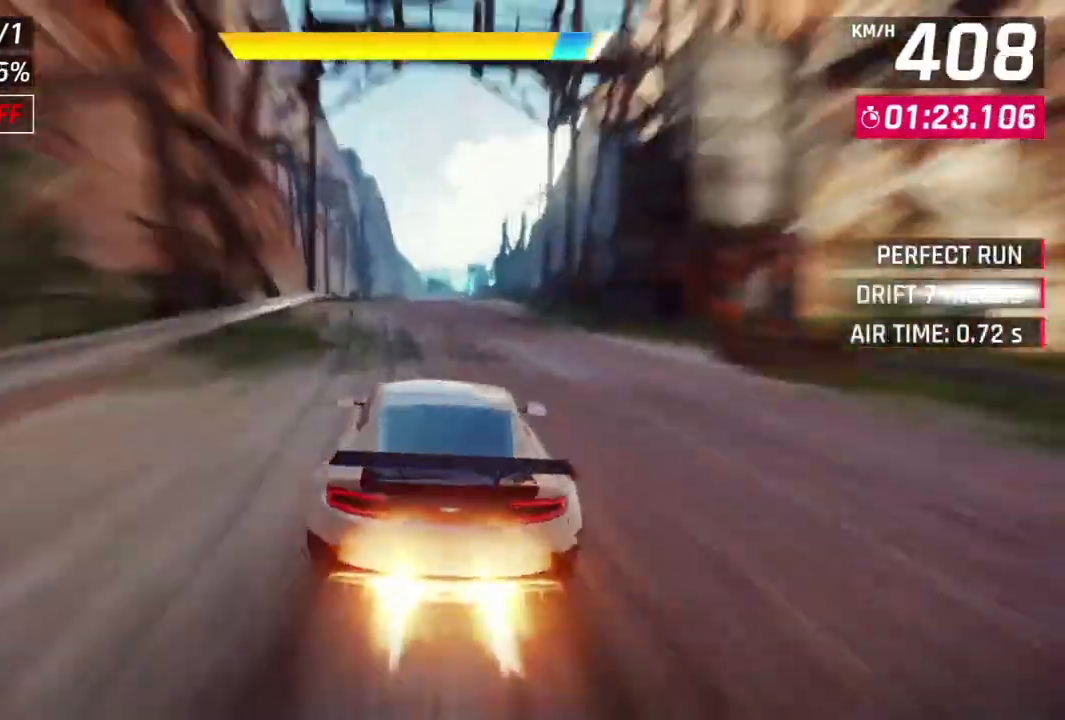
Gameplay with a controller (Xbox layout); each line is a JSON object with the inputs held at the frame after it. "events" lists button and stick changes between this image and that frame as [ms after this image, input, new state], when the widget could be followed in between. Not read: right_stick.
{"buttons": ["A"], "left_stick": "center", "events": [[33, "A", "up"], [33, "L2", "down"], [100, "A", "down"], [133, "L2", "up"], [367, "A", "up"], [367, "L2", "down"], [467, "A", "down"], [500, "L2", "up"]]}
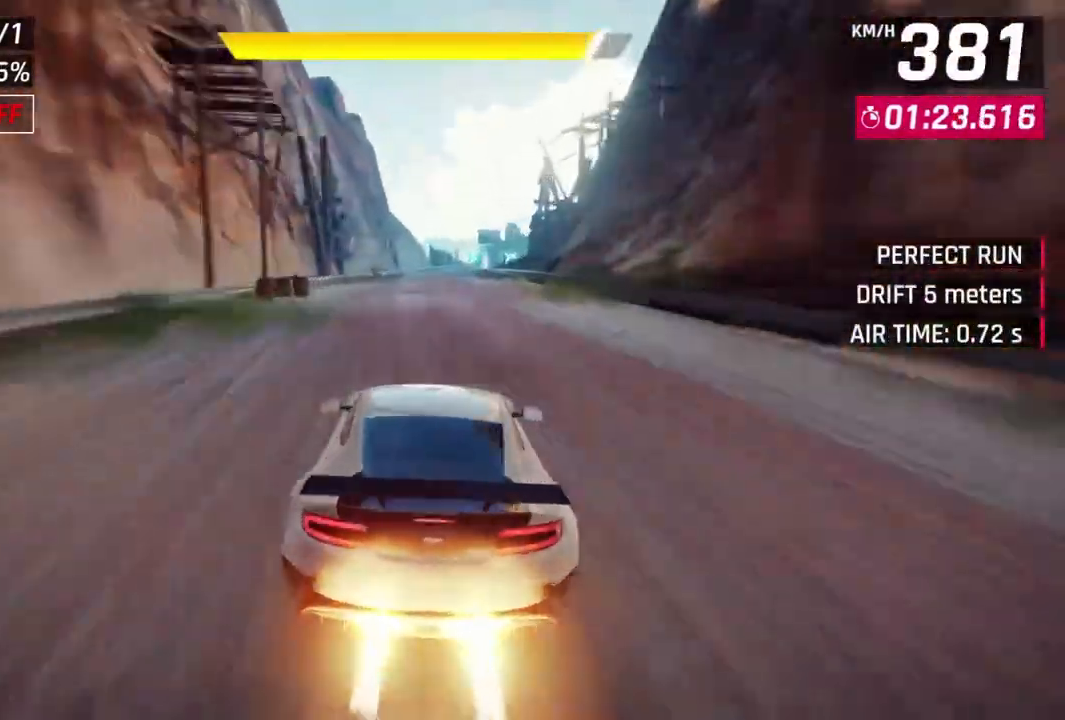
{"buttons": ["A"], "left_stick": "up-right", "events": [[67, "left_stick", "up-left"], [200, "left_stick", "center"], [233, "A", "up"], [267, "L2", "down"], [333, "A", "down"], [367, "L2", "up"], [467, "left_stick", "up-right"]]}
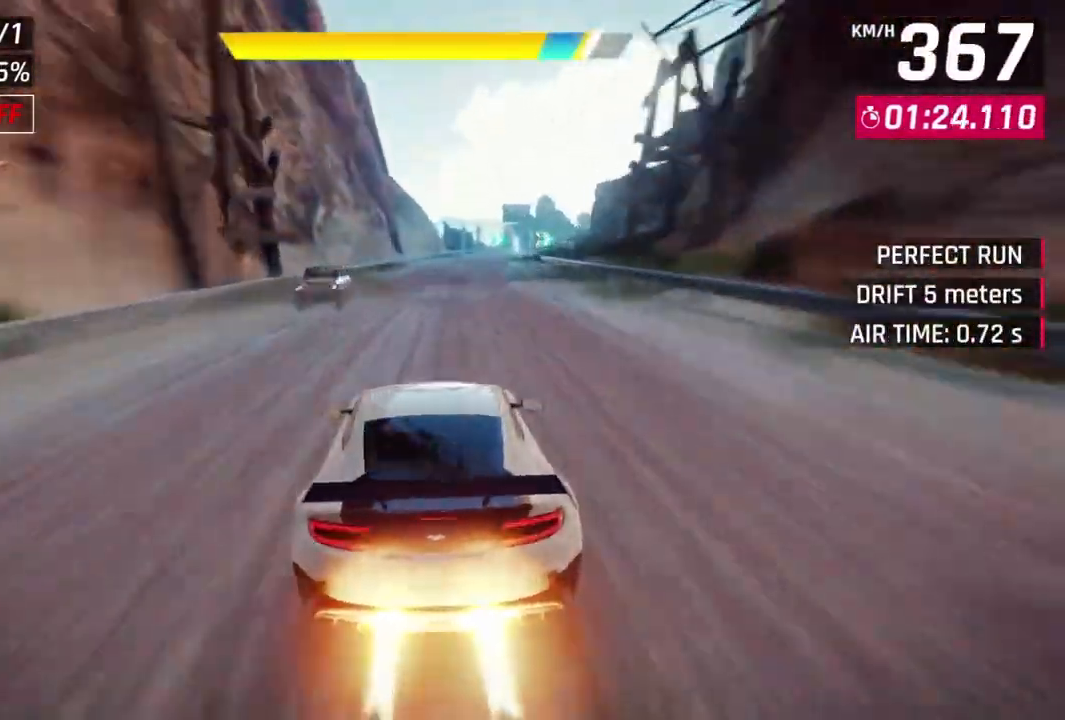
{"buttons": [], "left_stick": "up-right", "events": [[100, "A", "up"], [100, "left_stick", "center"], [133, "L2", "down"], [233, "A", "down"], [233, "L2", "up"], [333, "left_stick", "up-right"], [467, "A", "up"]]}
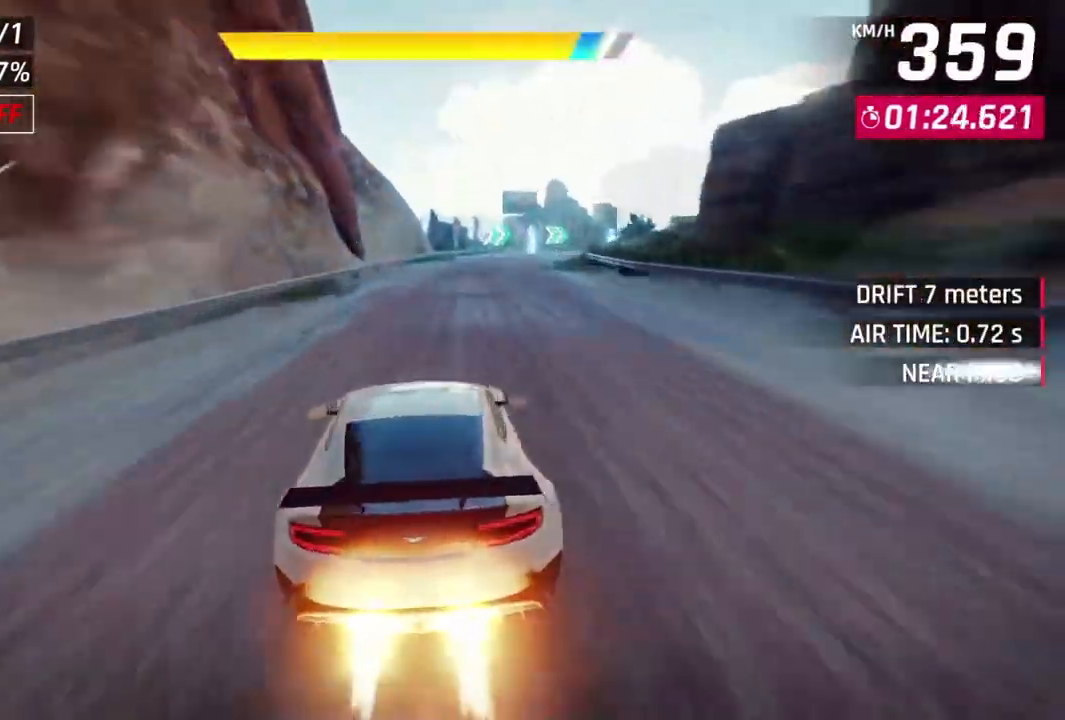
{"buttons": [], "left_stick": "up-right", "events": []}
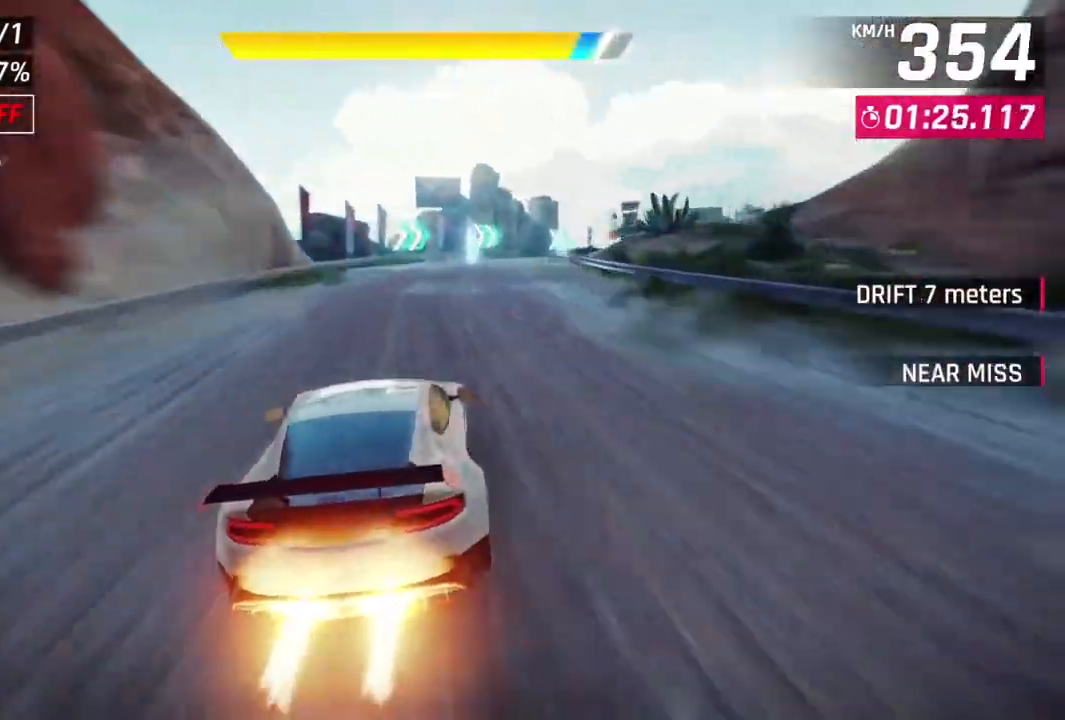
{"buttons": [], "left_stick": "right", "events": [[233, "A", "down"], [400, "left_stick", "right"], [467, "A", "up"]]}
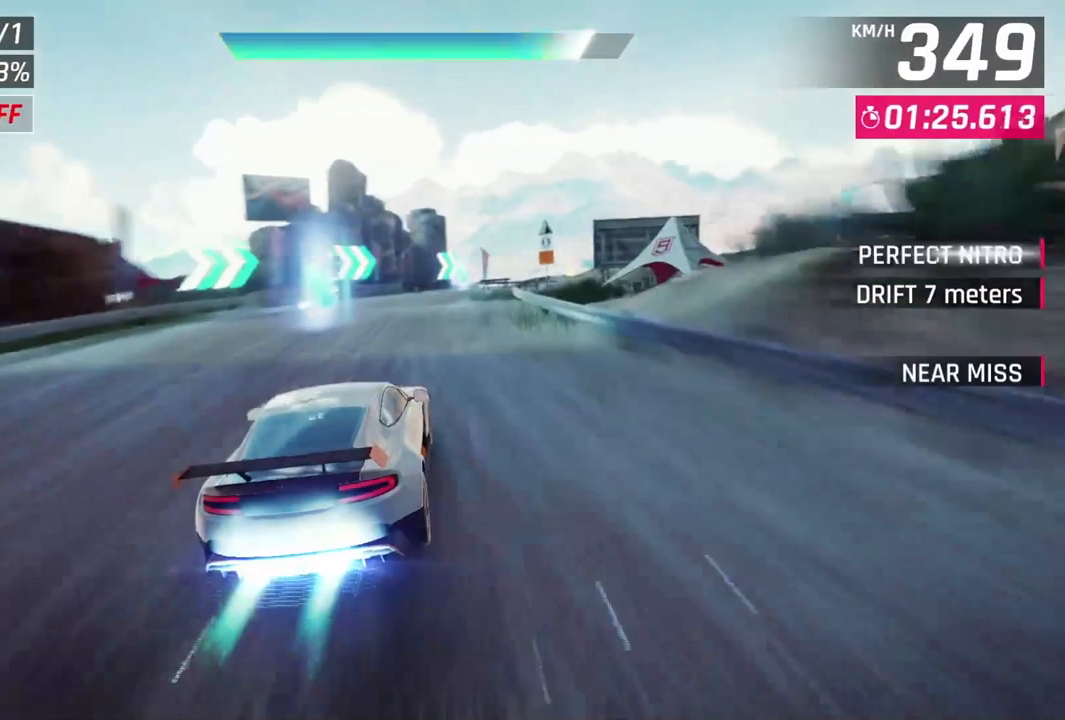
{"buttons": [], "left_stick": "right", "events": []}
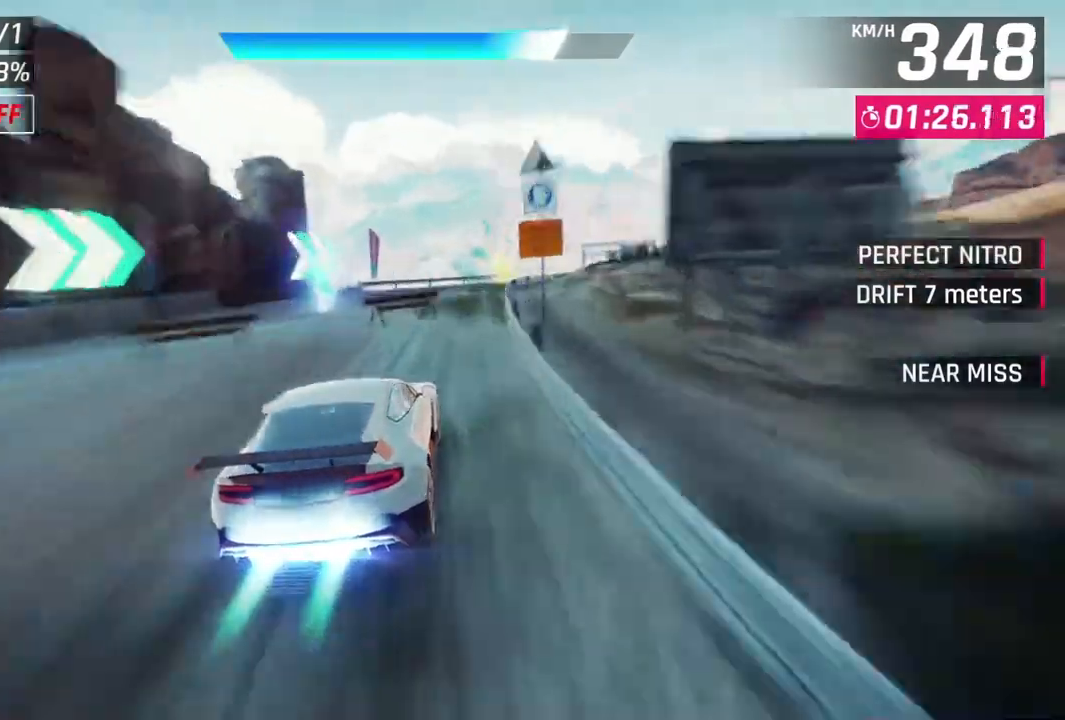
{"buttons": [], "left_stick": "up", "events": [[67, "left_stick", "up-right"], [233, "left_stick", "right"], [500, "left_stick", "up"]]}
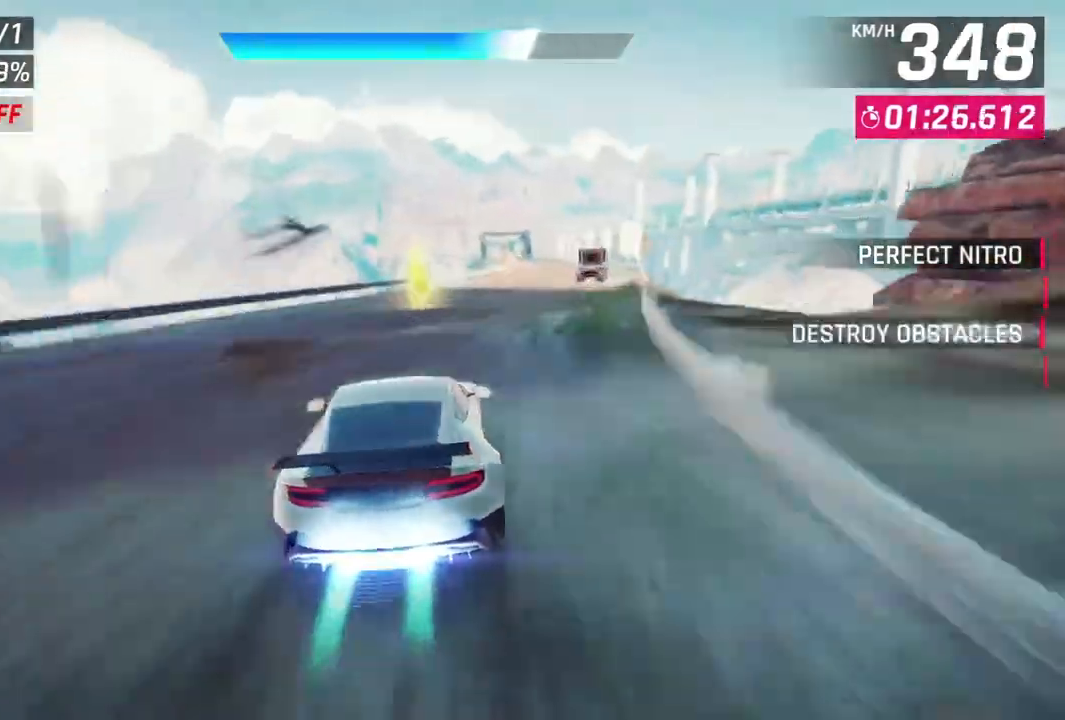
{"buttons": [], "left_stick": "right", "events": [[100, "left_stick", "up-right"], [433, "left_stick", "right"]]}
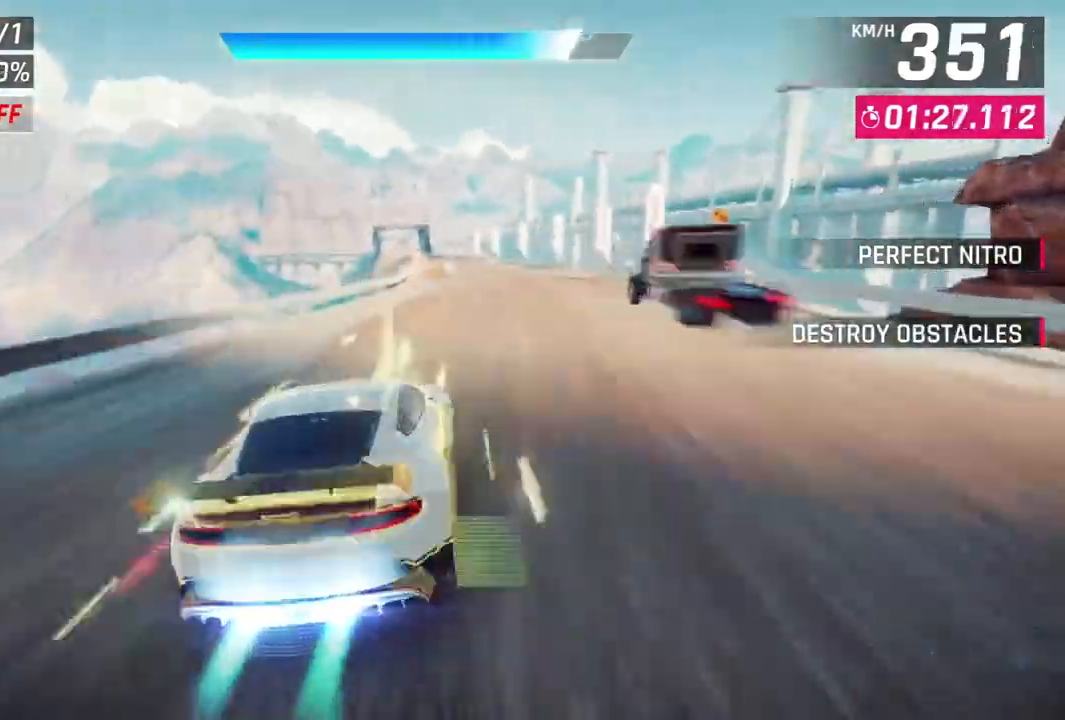
{"buttons": ["L2"], "left_stick": "center", "events": [[33, "left_stick", "center"], [100, "L2", "down"], [200, "A", "down"], [200, "L2", "up"], [300, "left_stick", "up-right"], [400, "left_stick", "center"], [433, "L2", "down"], [467, "A", "up"]]}
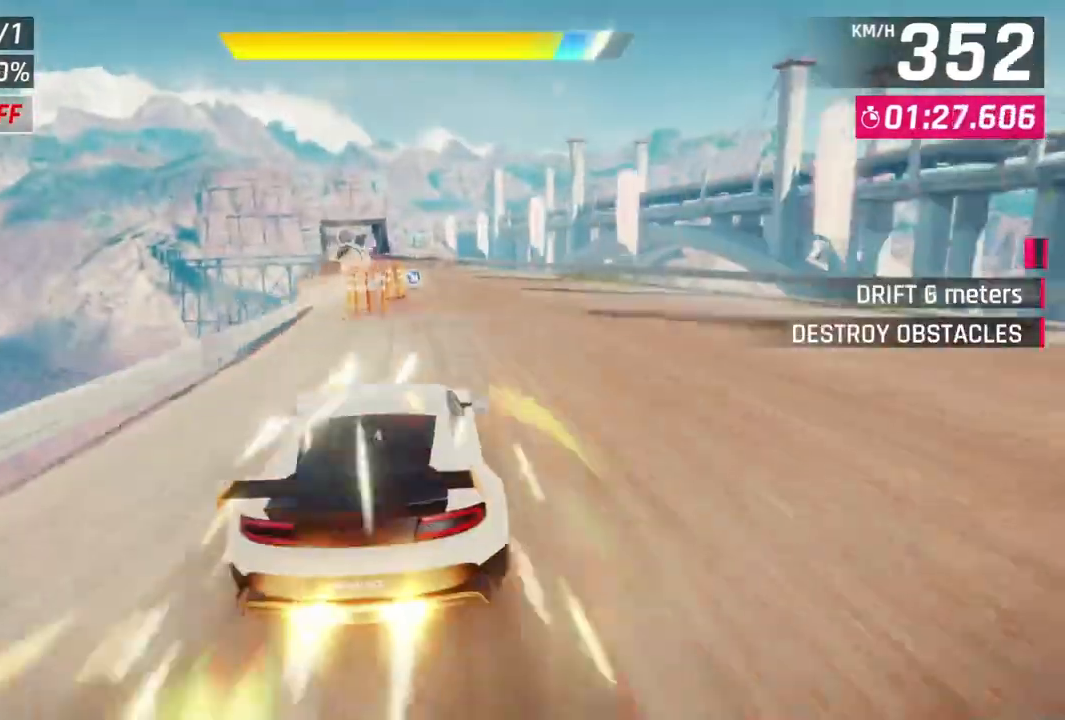
{"buttons": ["L2"], "left_stick": "center", "events": [[200, "L2", "up"], [233, "A", "down"], [300, "left_stick", "up-left"], [467, "A", "up"], [467, "left_stick", "center"], [500, "L2", "down"]]}
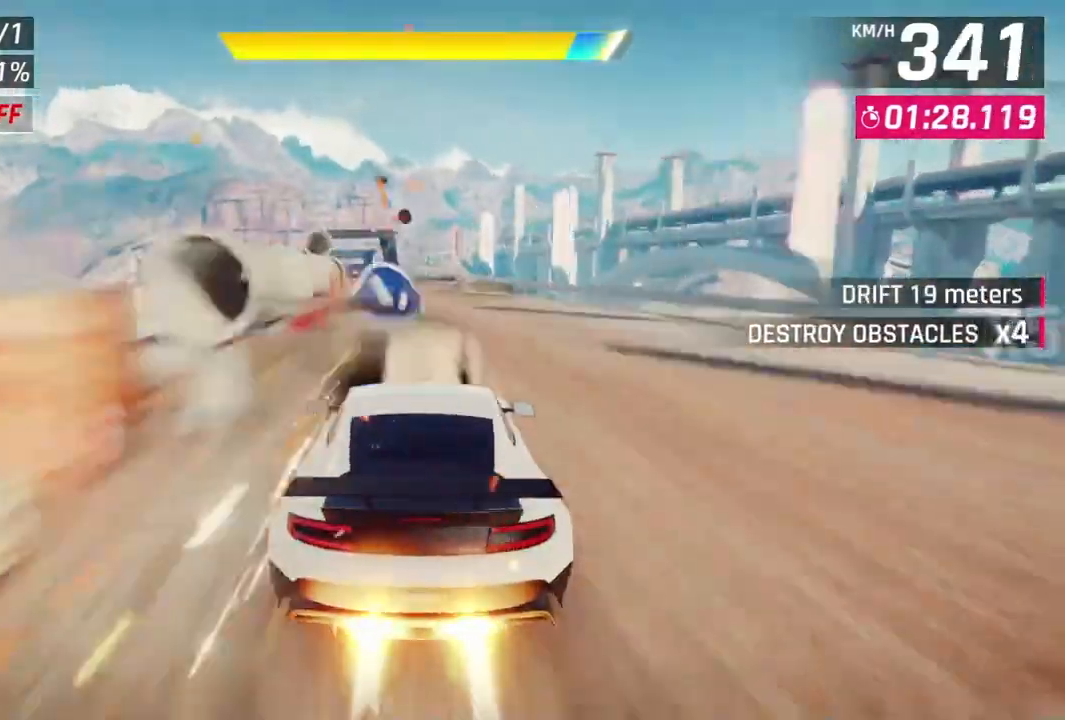
{"buttons": ["L2"], "left_stick": "center", "events": [[67, "A", "down"], [100, "L2", "up"], [133, "left_stick", "up-left"], [300, "A", "up"], [333, "L2", "down"], [333, "left_stick", "center"]]}
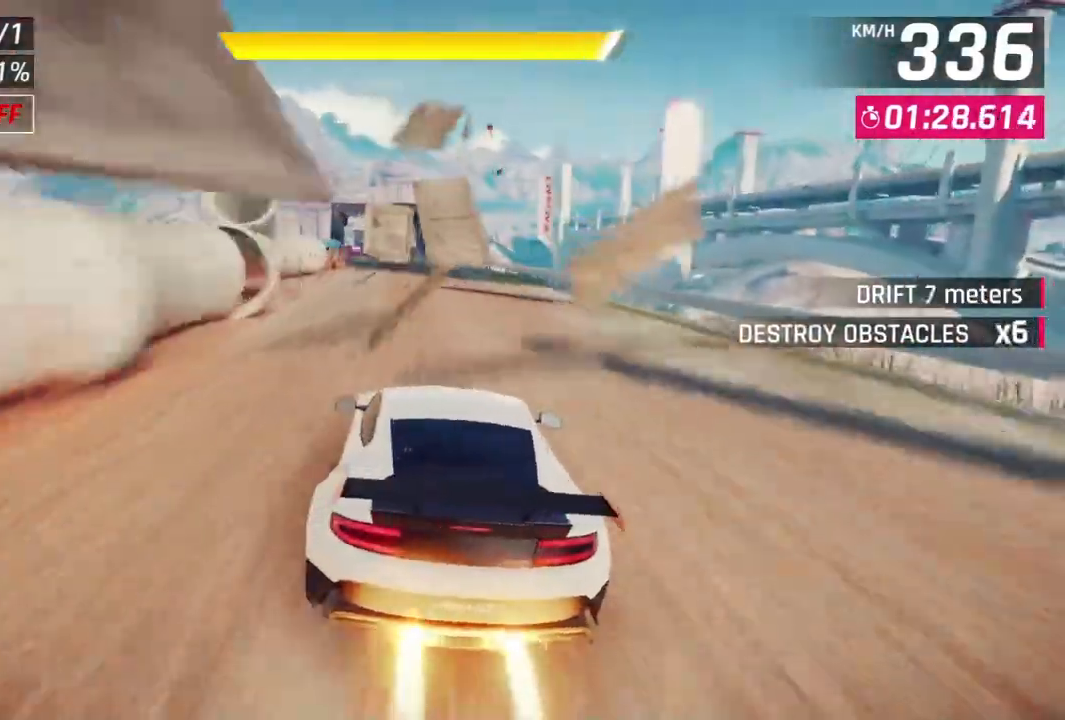
{"buttons": ["L2"], "left_stick": "center", "events": [[67, "L2", "up"], [100, "A", "down"], [167, "left_stick", "up-left"], [333, "A", "up"], [333, "left_stick", "center"], [367, "L2", "down"]]}
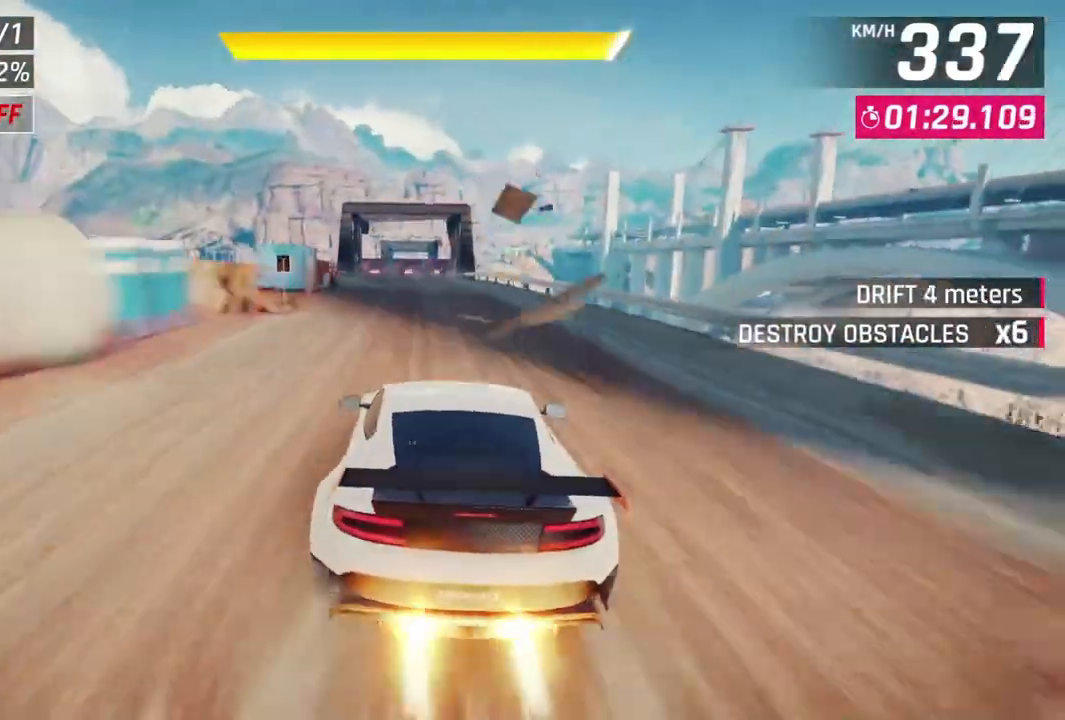
{"buttons": ["A", "R1"], "left_stick": "up", "events": [[200, "L2", "up"], [300, "A", "down"], [333, "R1", "down"], [433, "left_stick", "up"]]}
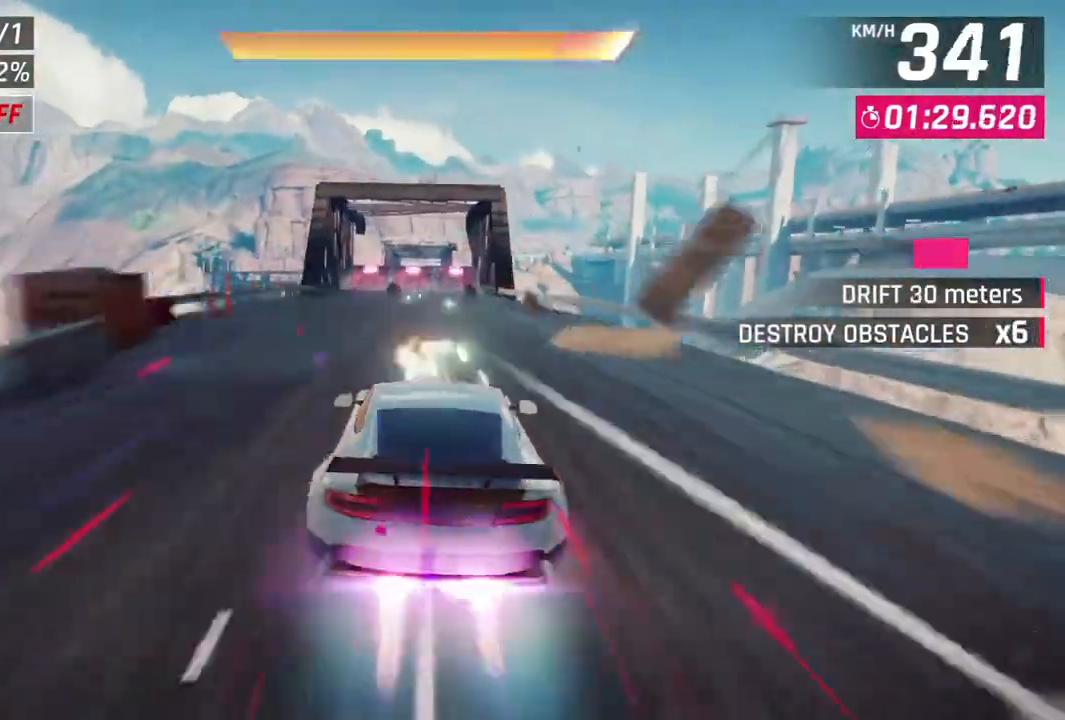
{"buttons": ["A", "R1"], "left_stick": "up-right", "events": [[67, "left_stick", "center"], [433, "left_stick", "up-right"]]}
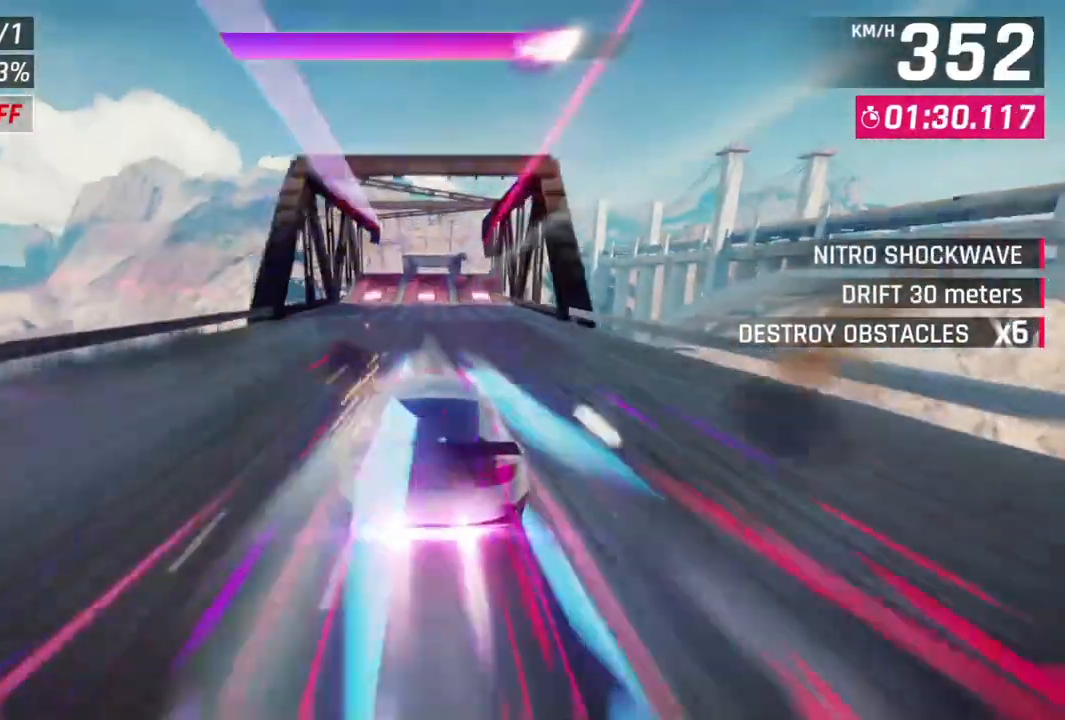
{"buttons": ["A", "R1"], "left_stick": "center", "events": [[133, "left_stick", "center"]]}
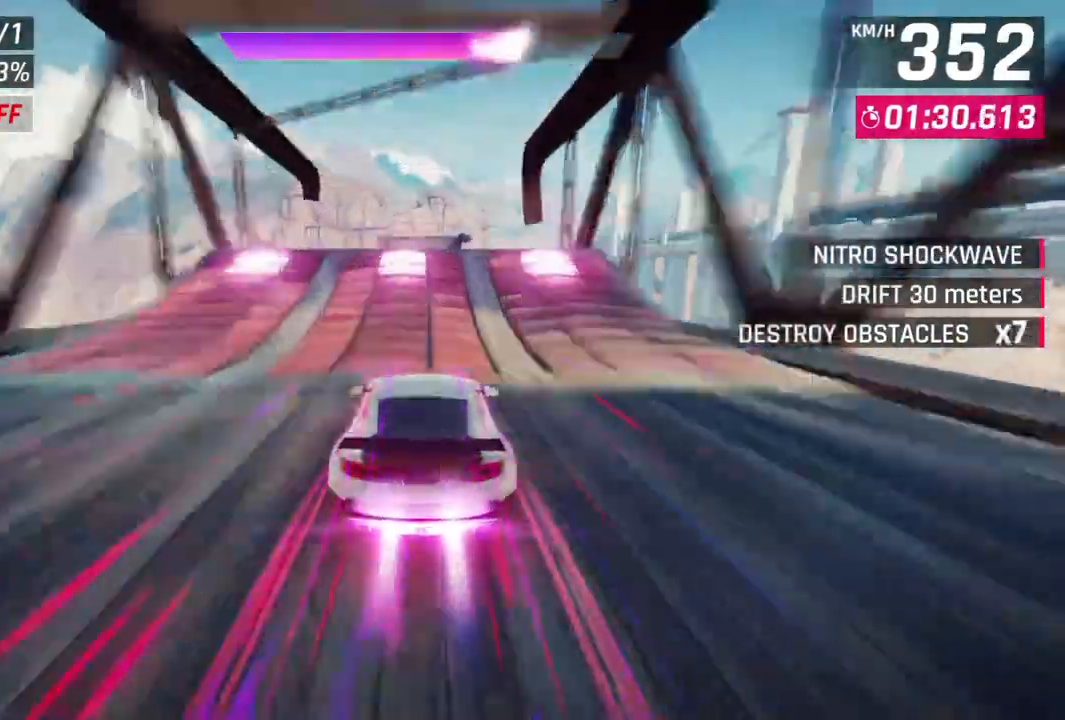
{"buttons": ["A", "R1"], "left_stick": "up-right", "events": [[300, "left_stick", "up-right"]]}
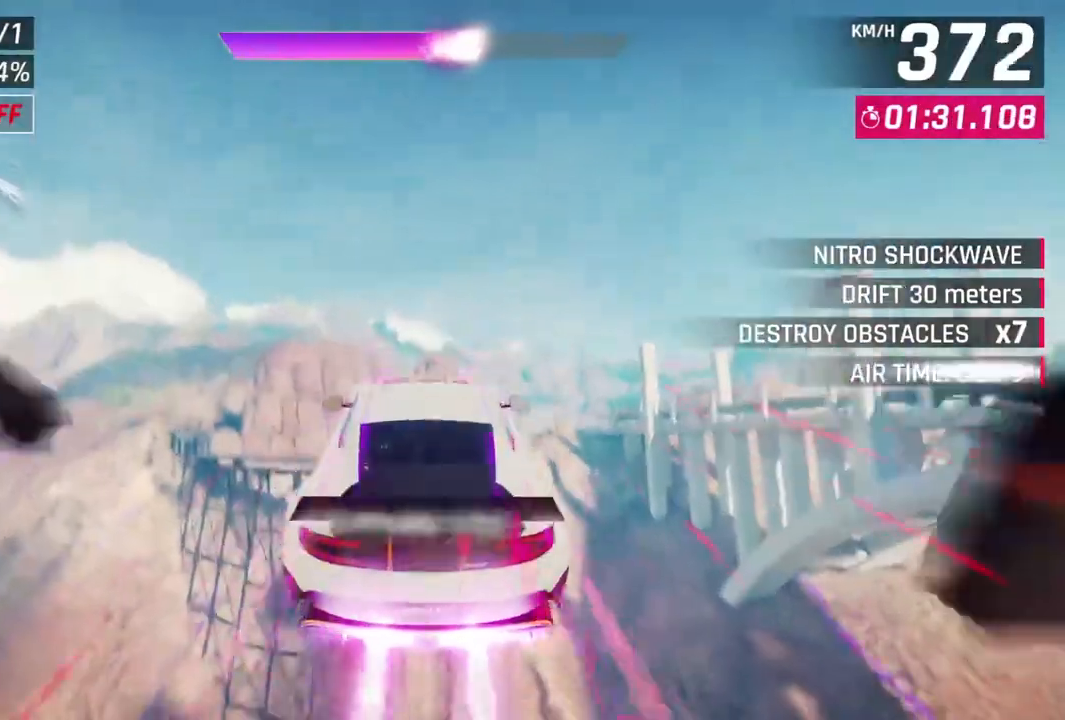
{"buttons": ["A", "R1"], "left_stick": "up-right", "events": []}
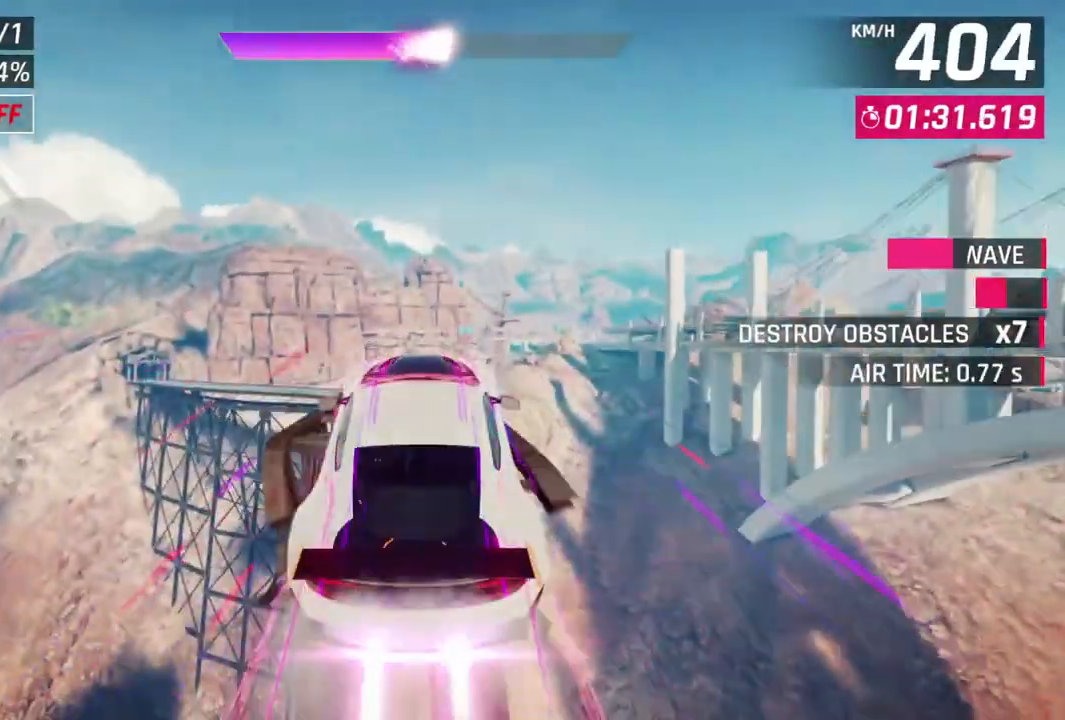
{"buttons": ["A", "R1"], "left_stick": "up-right", "events": []}
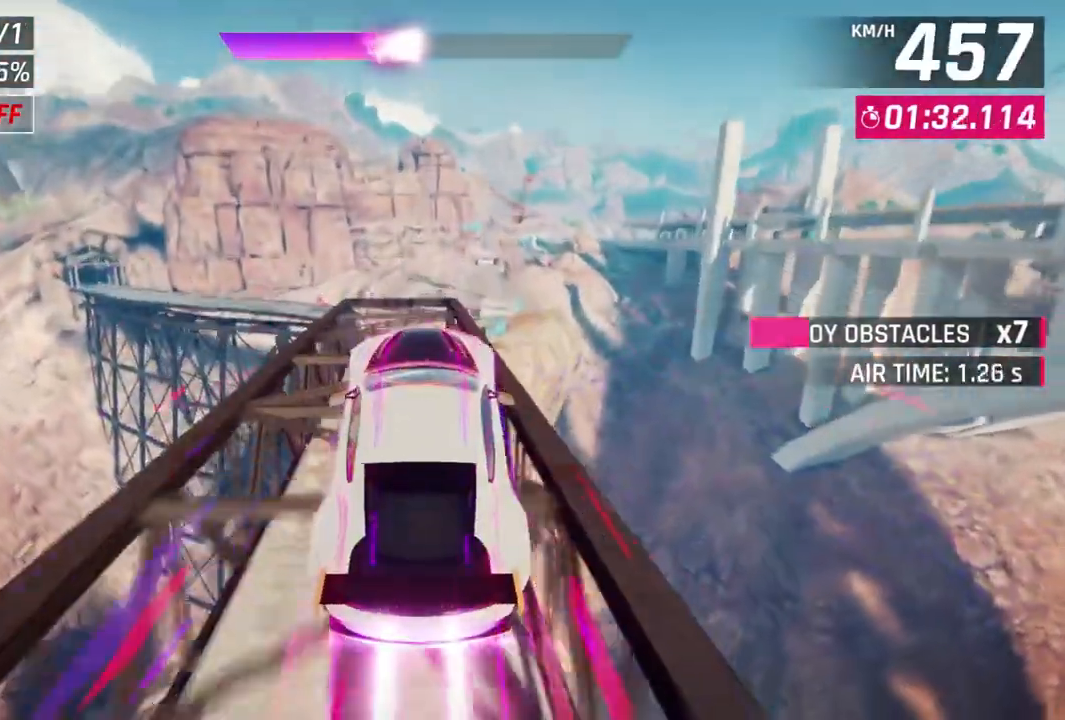
{"buttons": ["L2"], "left_stick": "center", "events": [[267, "A", "up"], [300, "R1", "up"], [367, "left_stick", "center"], [500, "L2", "down"]]}
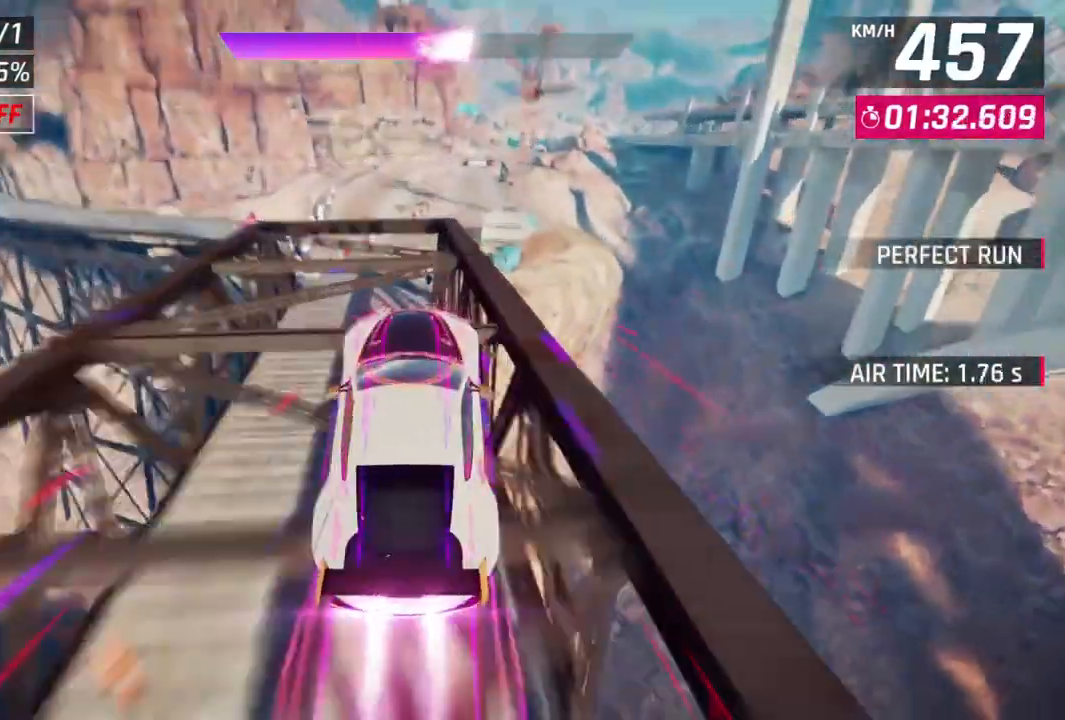
{"buttons": ["A", "R1"], "left_stick": "center", "events": [[133, "L2", "up"], [167, "A", "down"], [200, "R1", "down"], [200, "left_stick", "up-left"], [333, "left_stick", "center"]]}
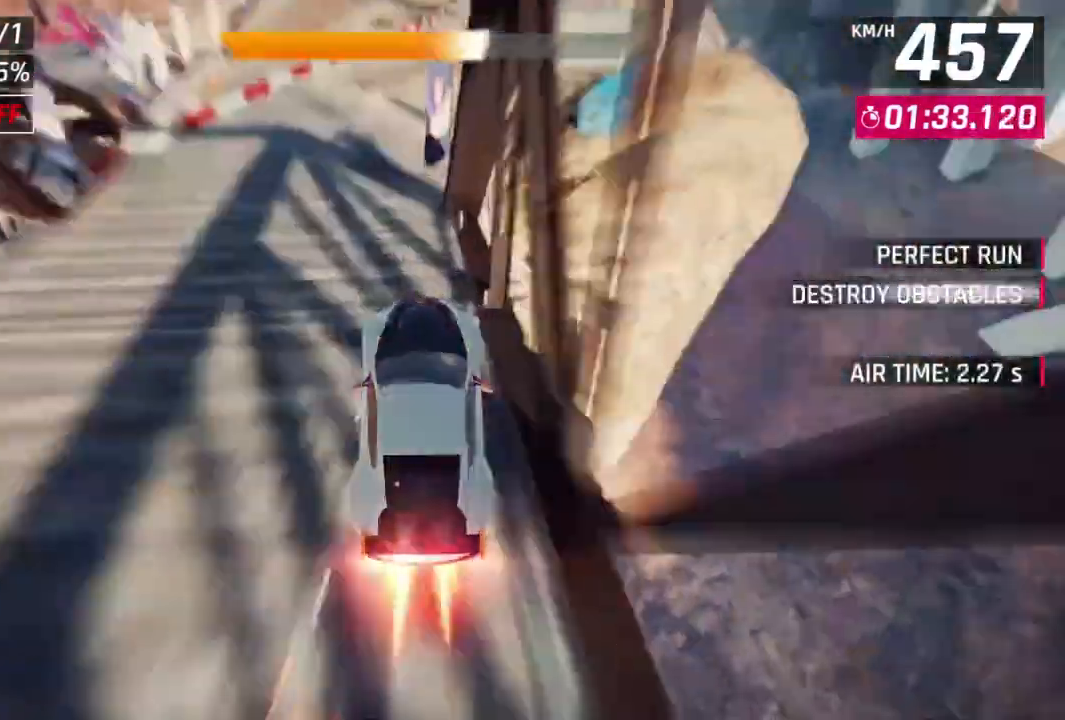
{"buttons": ["L2"], "left_stick": "up-right", "events": [[100, "A", "up"], [100, "R1", "up"], [133, "L2", "down"], [167, "A", "down"], [200, "left_stick", "right"], [233, "L2", "up"], [500, "A", "up"], [500, "L2", "down"], [500, "left_stick", "up-right"]]}
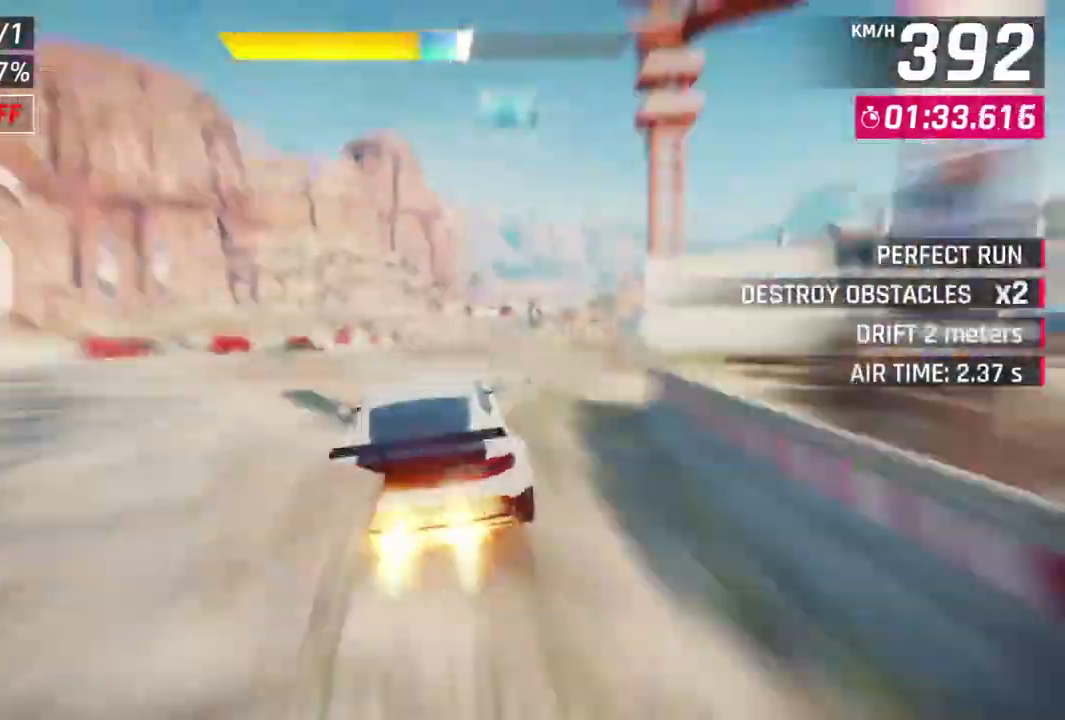
{"buttons": ["A"], "left_stick": "center", "events": [[33, "A", "down"], [100, "L2", "up"], [367, "A", "up"], [433, "L2", "down"], [433, "left_stick", "center"], [467, "A", "down"], [500, "L2", "up"]]}
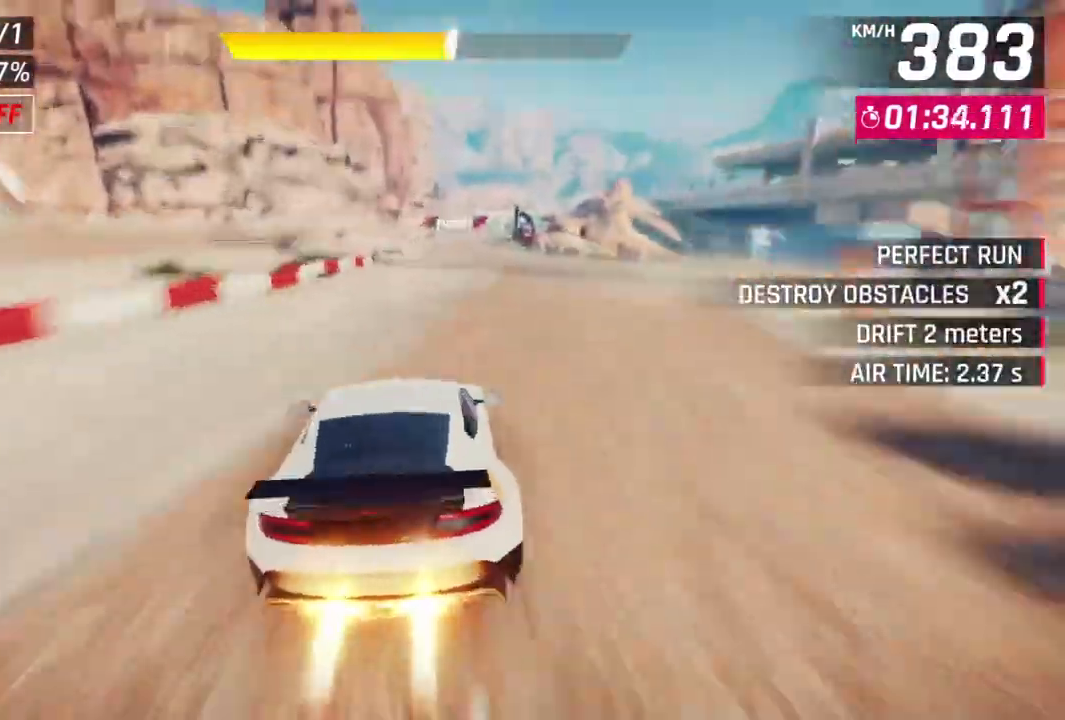
{"buttons": ["A"], "left_stick": "center", "events": [[33, "left_stick", "up-right"], [300, "A", "up"], [300, "L2", "down"], [333, "left_stick", "center"], [367, "A", "down"], [433, "L2", "up"]]}
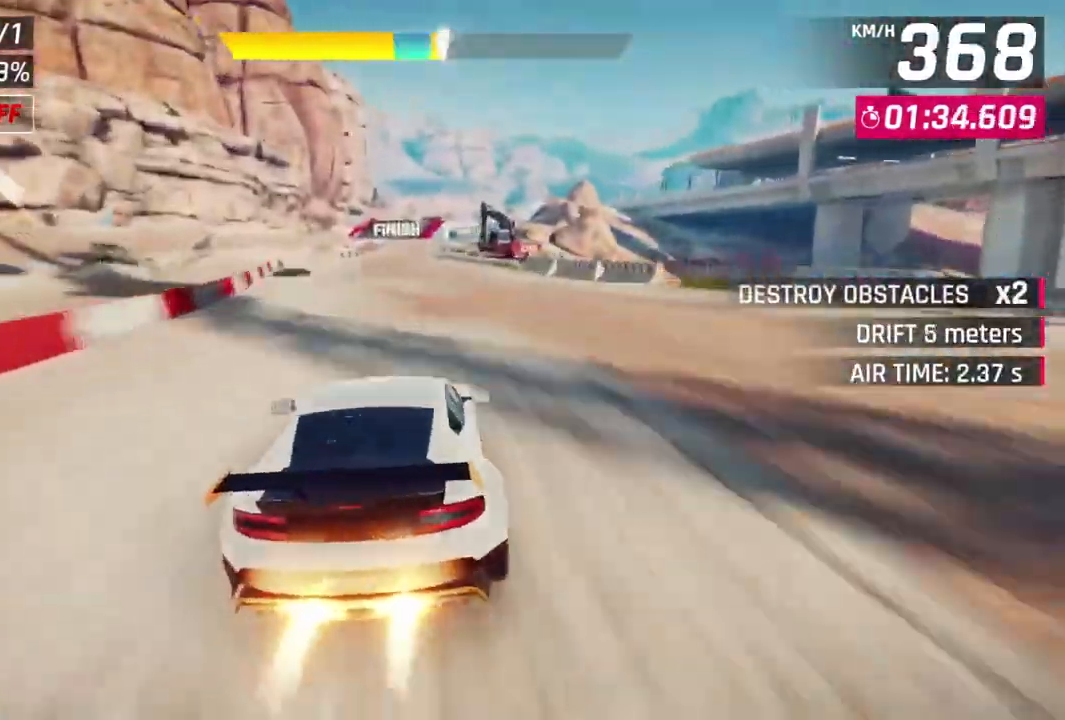
{"buttons": ["A"], "left_stick": "center", "events": [[267, "A", "up"], [500, "A", "down"]]}
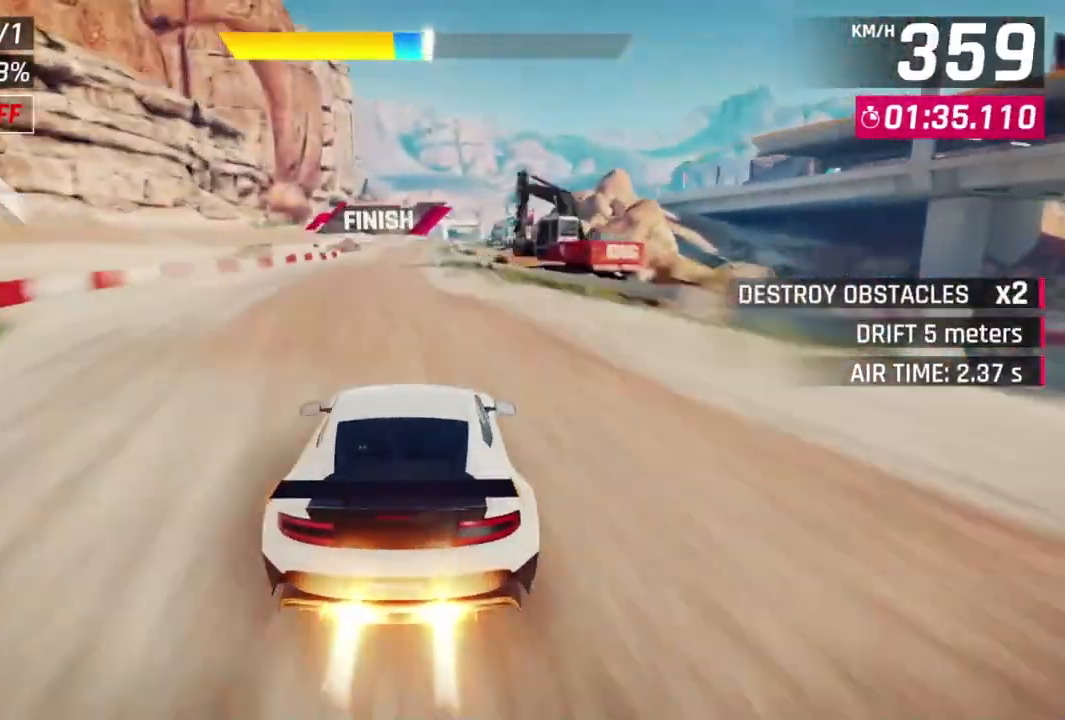
{"buttons": [], "left_stick": "center", "events": [[333, "A", "up"]]}
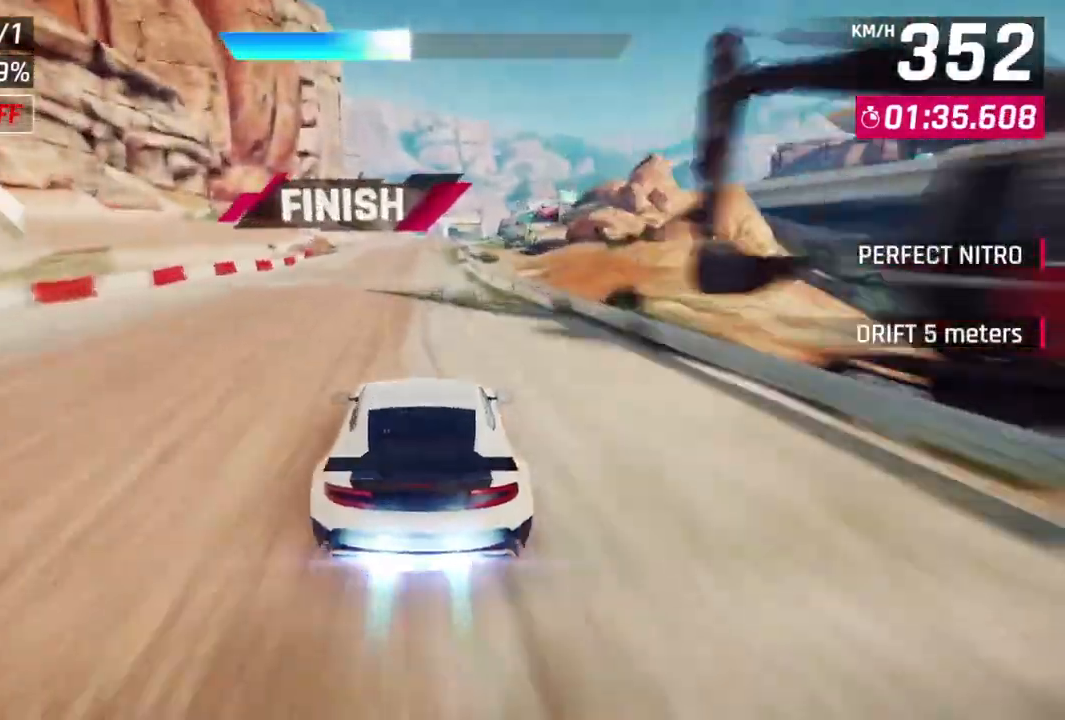
{"buttons": ["L2"], "left_stick": "center", "events": [[367, "L2", "down"], [467, "L2", "up"], [500, "L2", "down"]]}
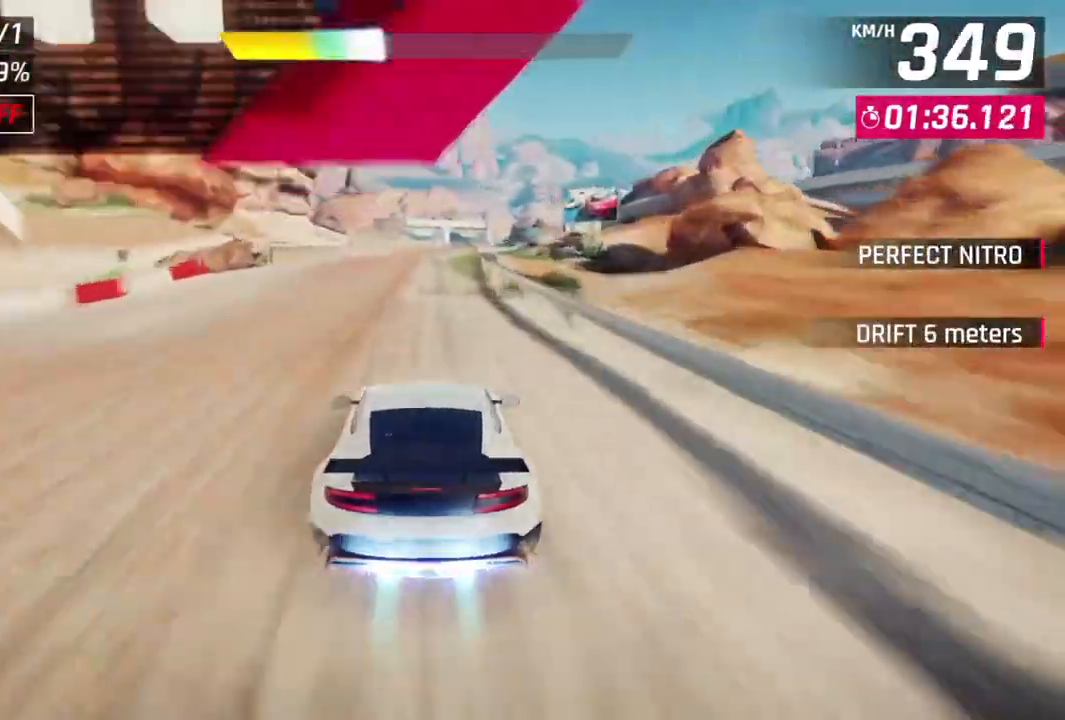
{"buttons": [], "left_stick": "center", "events": [[133, "L2", "up"]]}